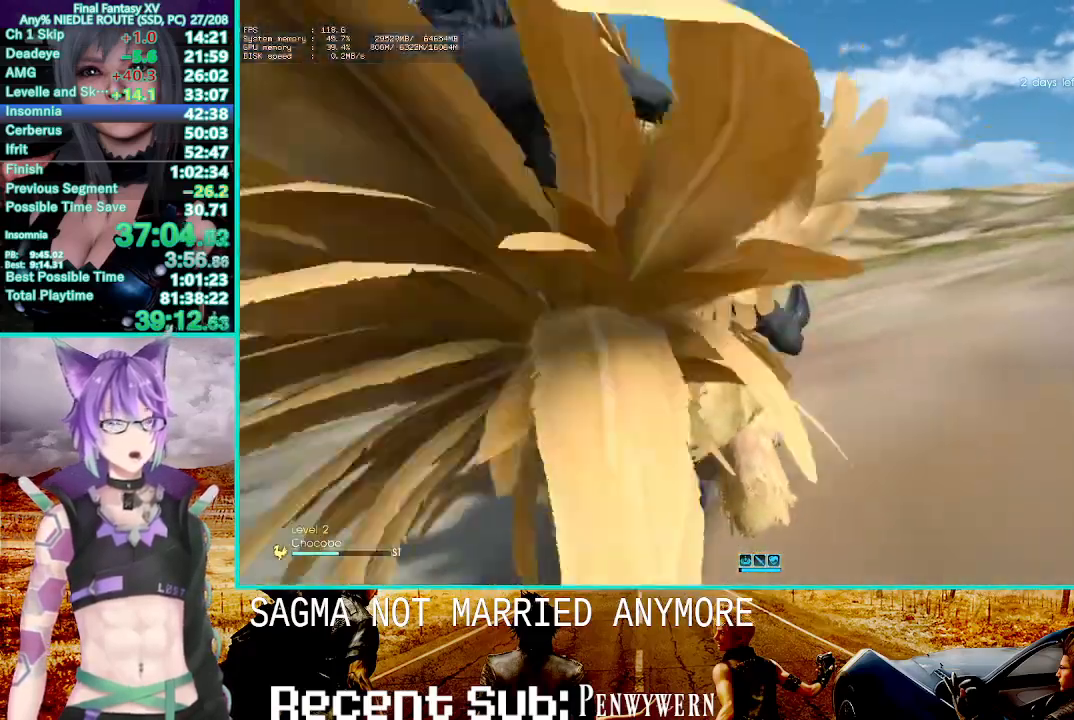
Gameplay with a controller (PlayStation layout); each line is a JSON object with the inputs held at the frame after it (dt_ms = milliseconds from this image to that frame). "events" lists button and stick changes between this image and that frame as [ms after this image, input, new state], when the widget could be followed in between. Not read: CROSS L1.
{"dt_ms": 1000, "buttons": ["R2"], "left_stick": "center", "right_stick": "center", "events": [[383, "right_stick", "up"], [800, "right_stick", "center"]]}
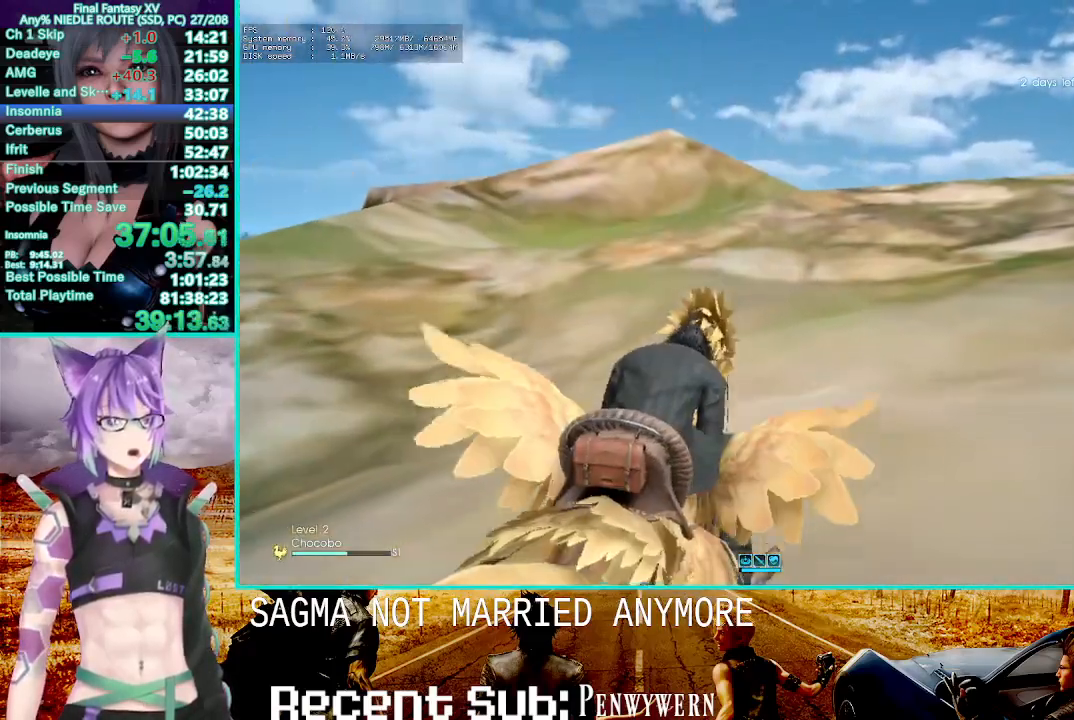
{"dt_ms": 500, "buttons": ["R2"], "left_stick": "center", "right_stick": "center", "events": [[283, "SQUARE", "down"], [450, "SQUARE", "up"]]}
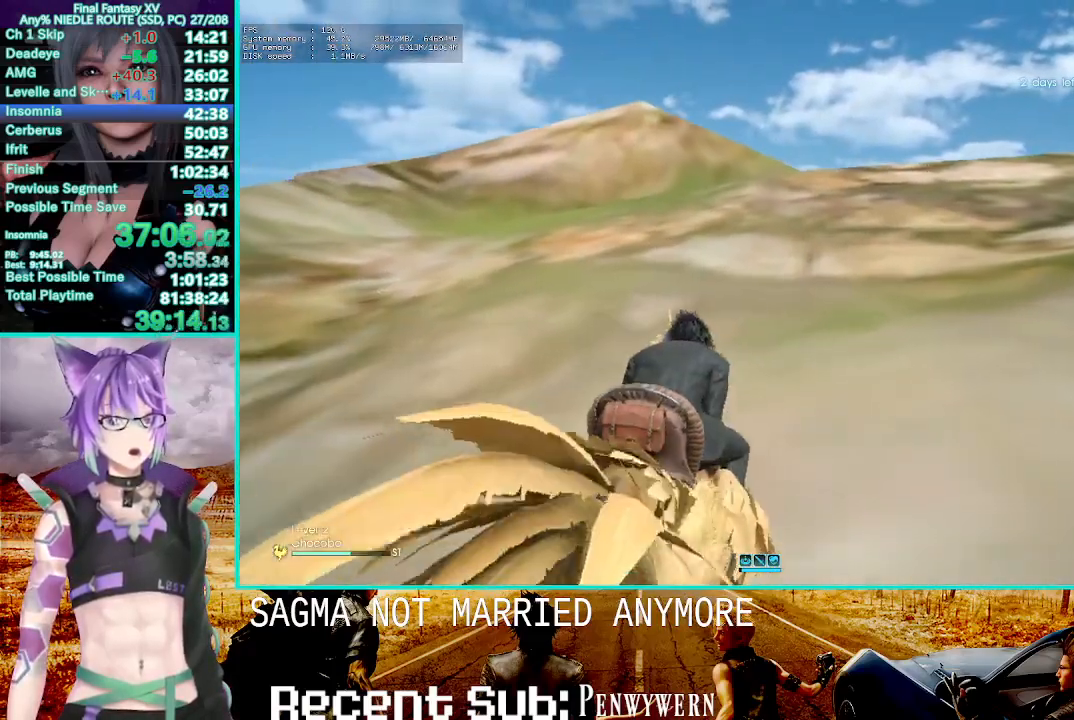
{"dt_ms": 500, "buttons": ["R2"], "left_stick": "center", "right_stick": "center", "events": []}
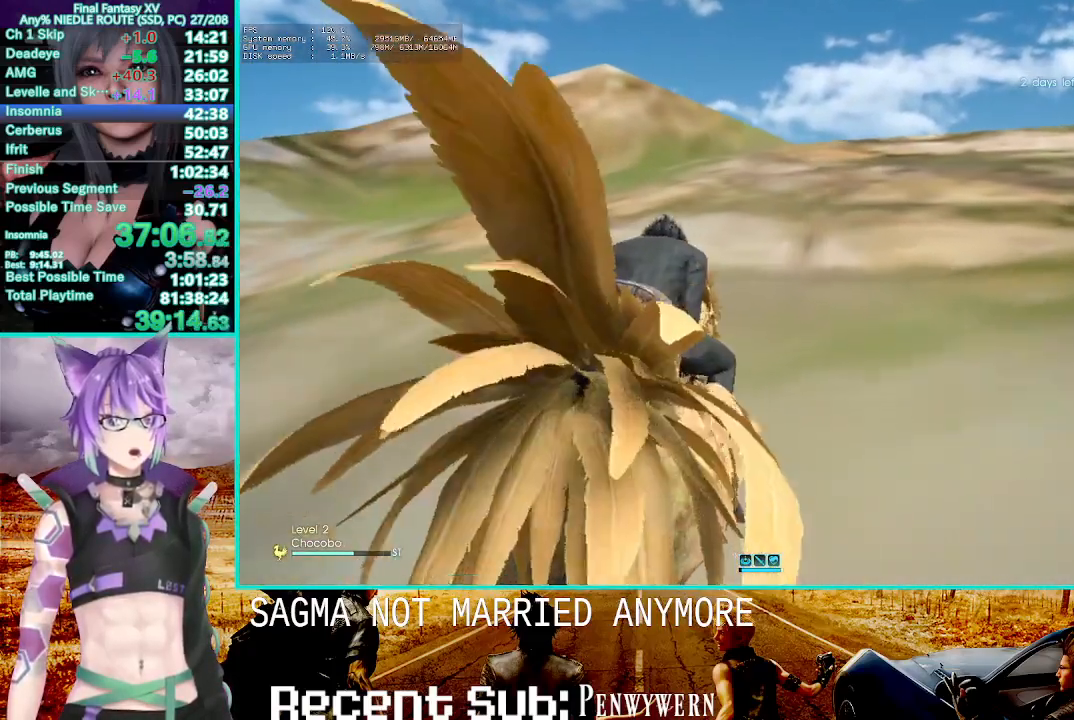
{"dt_ms": 500, "buttons": ["R2"], "left_stick": "center", "right_stick": "center", "events": [[117, "SQUARE", "down"], [250, "SQUARE", "up"]]}
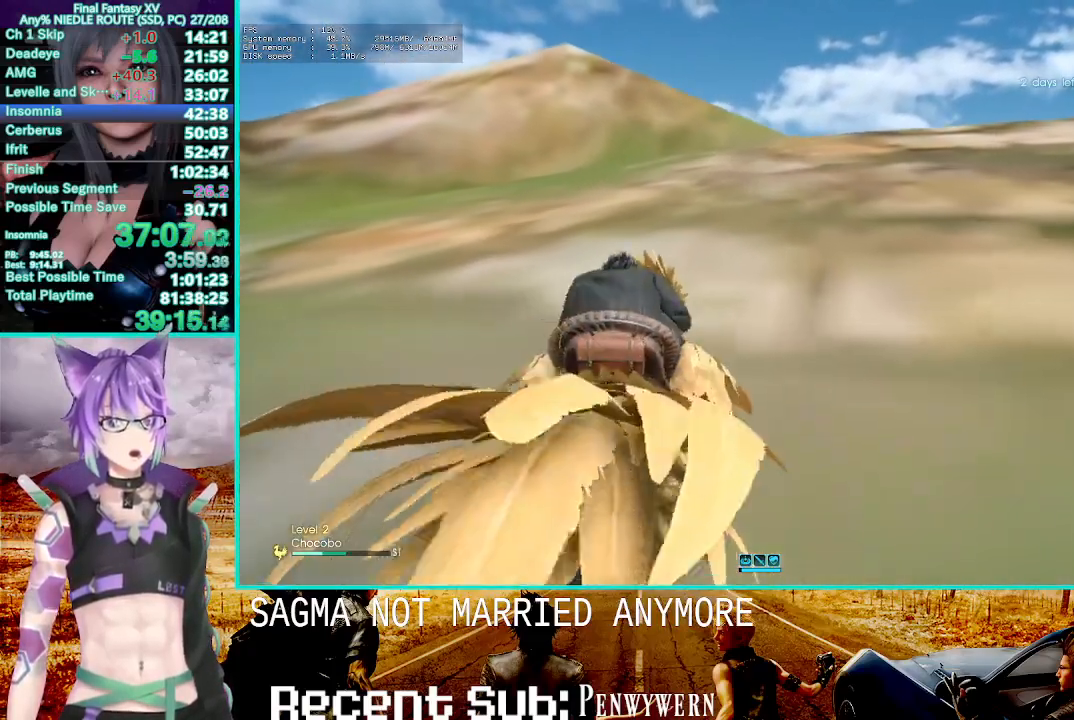
{"dt_ms": 500, "buttons": ["R2"], "left_stick": "center", "right_stick": "center", "events": []}
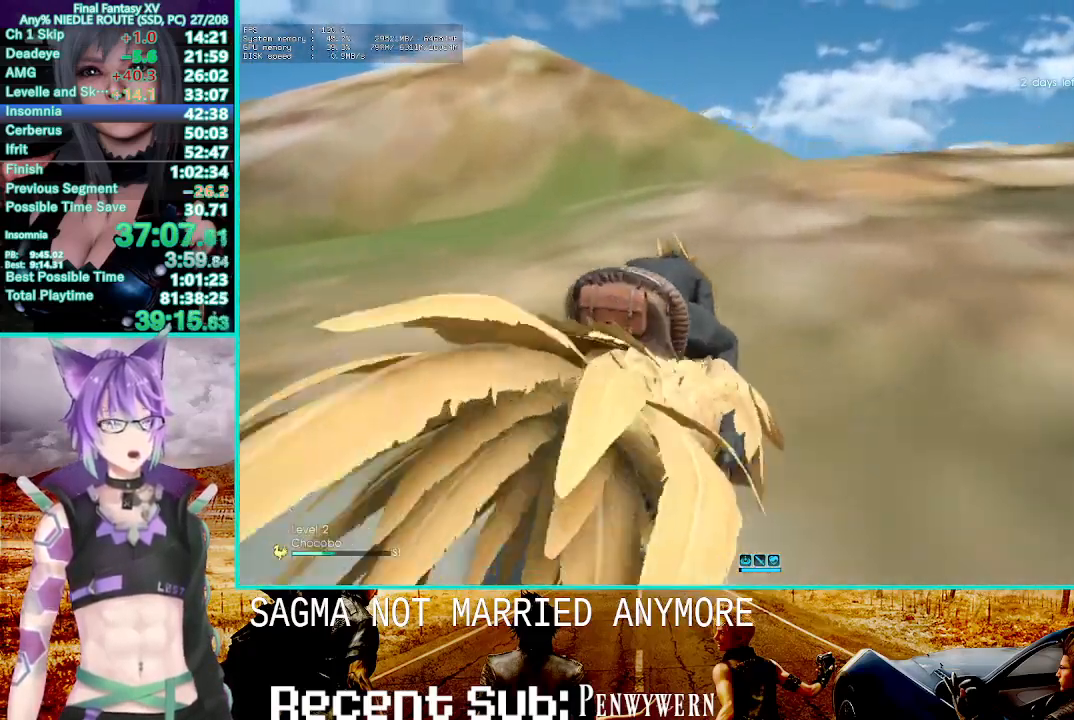
{"dt_ms": 500, "buttons": ["R2"], "left_stick": "center", "right_stick": "center", "events": []}
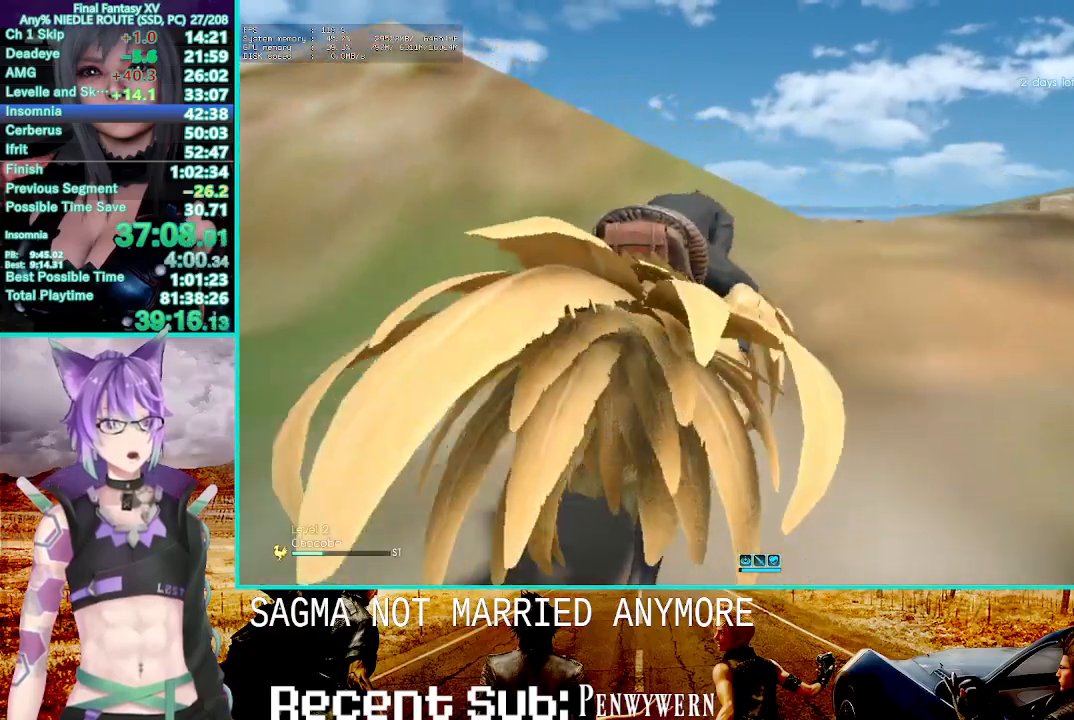
{"dt_ms": 500, "buttons": ["CIRCLE", "R2"], "left_stick": "center", "right_stick": "center", "events": [[83, "left_stick", "up-left"], [183, "left_stick", "center"], [400, "CIRCLE", "down"]]}
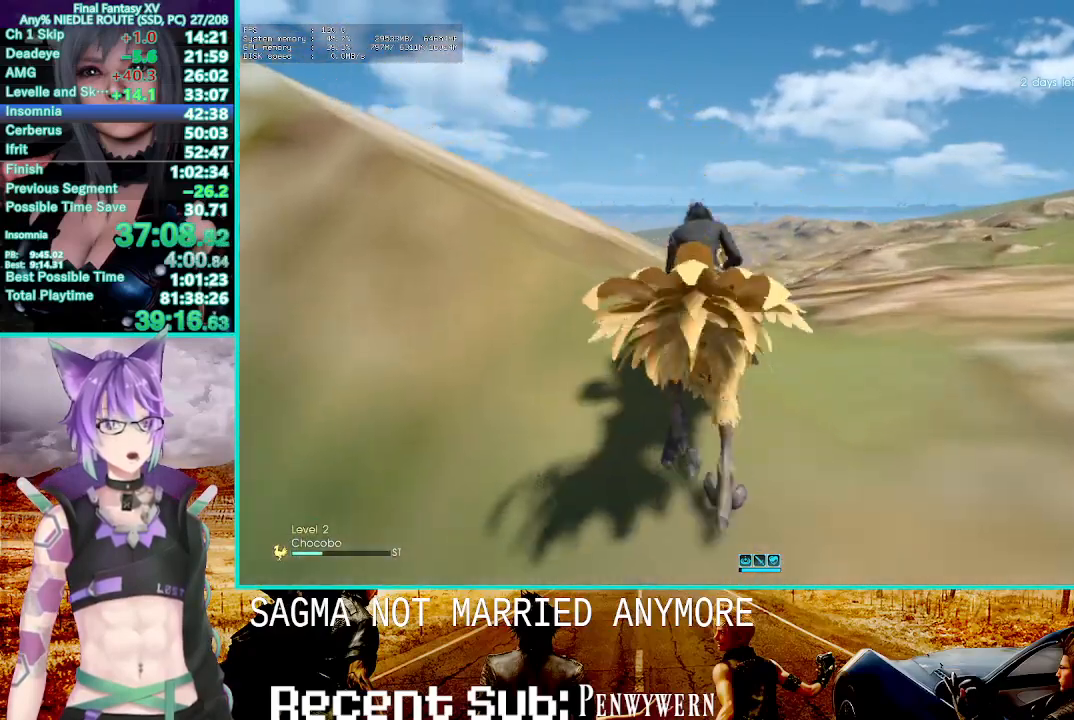
{"dt_ms": 500, "buttons": ["CIRCLE", "R2"], "left_stick": "center", "right_stick": "center", "events": []}
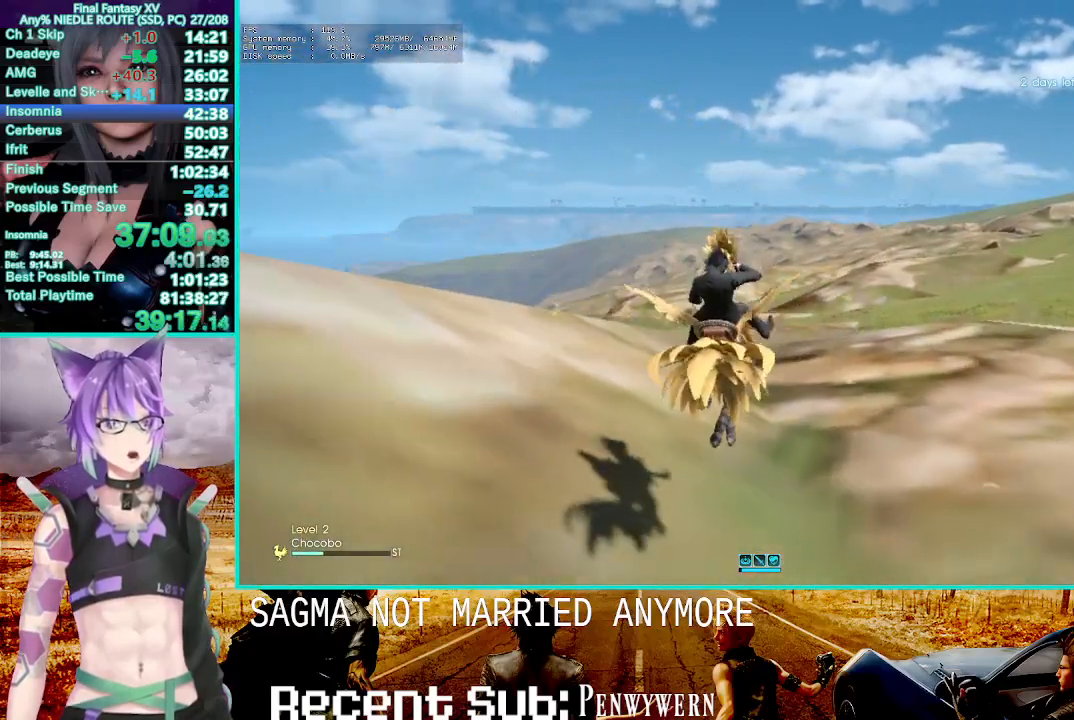
{"dt_ms": 500, "buttons": ["CIRCLE", "R2"], "left_stick": "center", "right_stick": "center", "events": []}
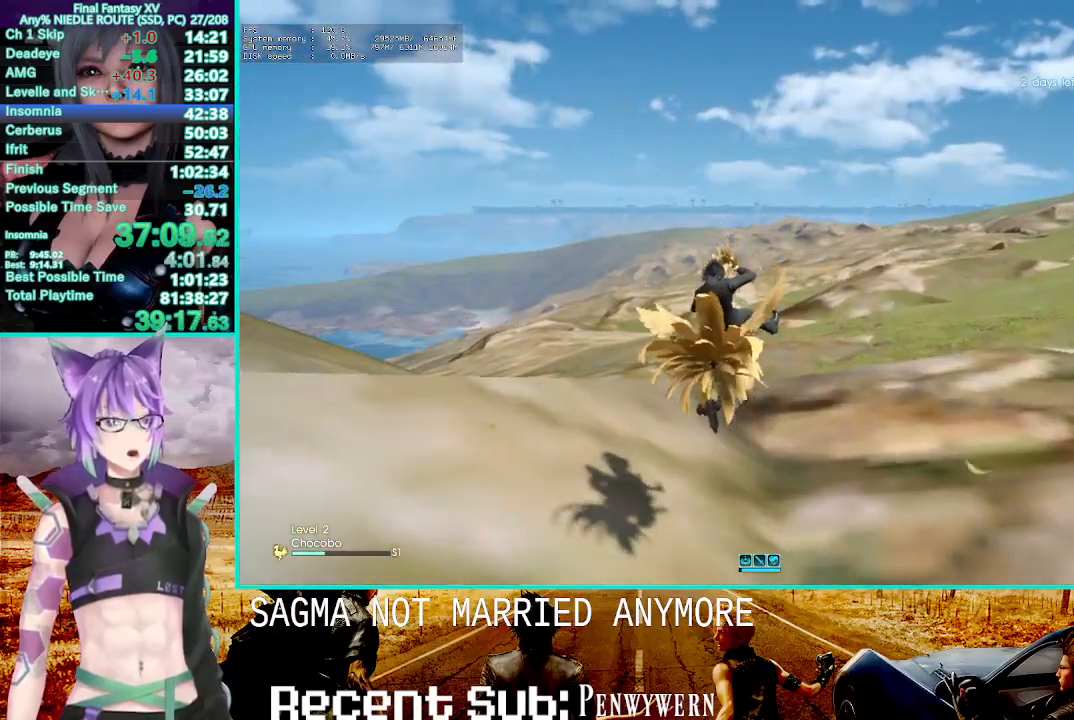
{"dt_ms": 500, "buttons": ["CIRCLE", "R2"], "left_stick": "center", "right_stick": "center", "events": []}
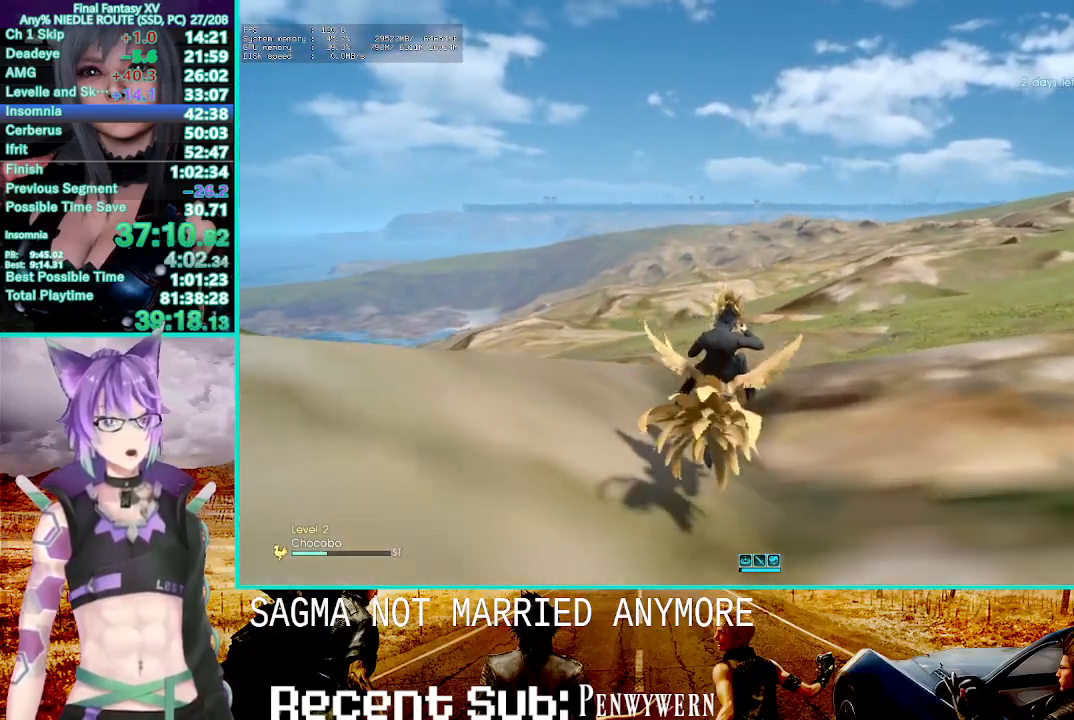
{"dt_ms": 1000, "buttons": ["R2"], "left_stick": "center", "right_stick": "center", "events": [[33, "CIRCLE", "up"], [33, "L2", "down"], [33, "R2", "up"], [267, "L2", "up"], [350, "R2", "down"], [517, "left_stick", "up-left"], [617, "left_stick", "center"]]}
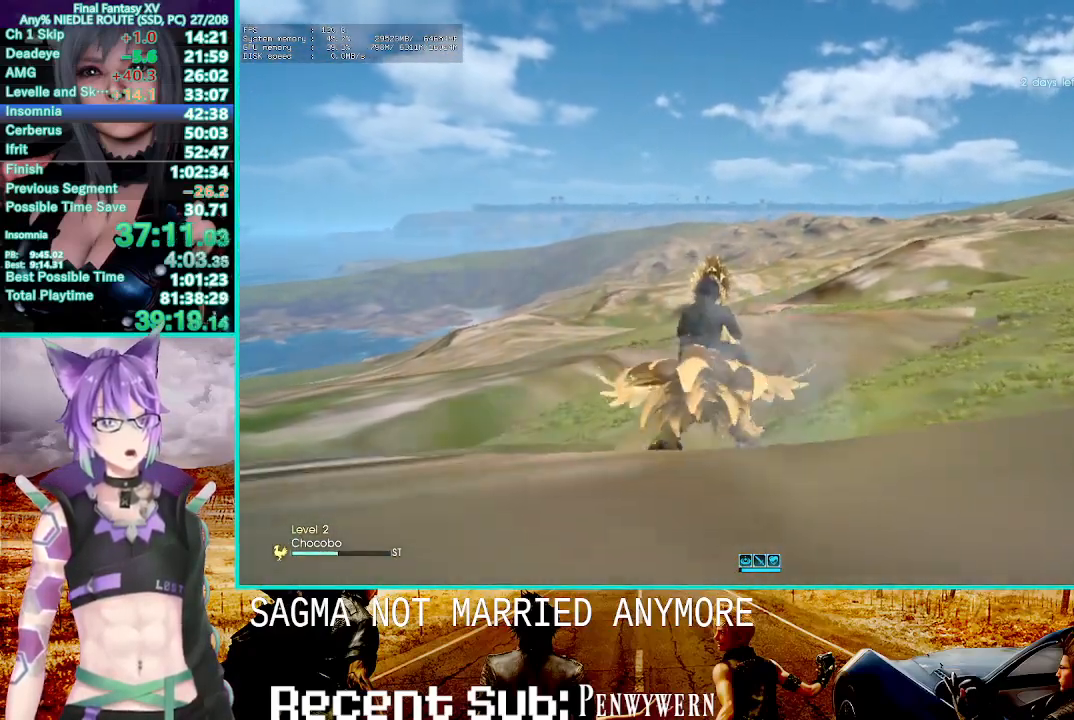
{"dt_ms": 500, "buttons": ["R2"], "left_stick": "up-left", "right_stick": "center", "events": [[417, "left_stick", "up-left"]]}
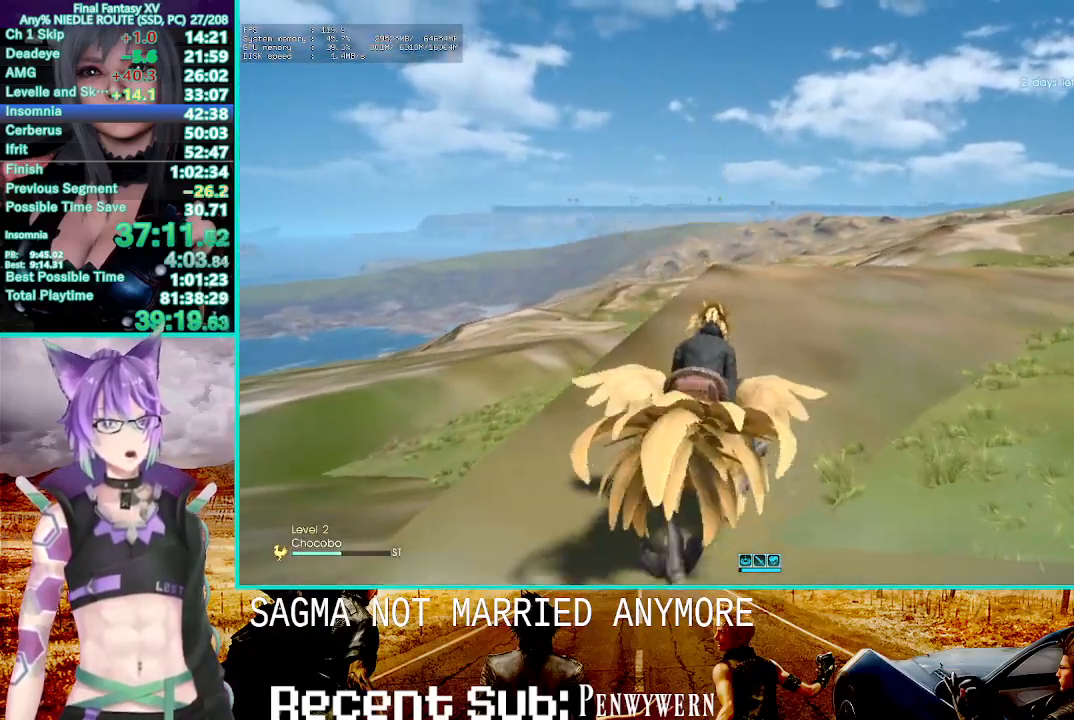
{"dt_ms": 500, "buttons": ["R2"], "left_stick": "center", "right_stick": "center", "events": [[67, "left_stick", "center"]]}
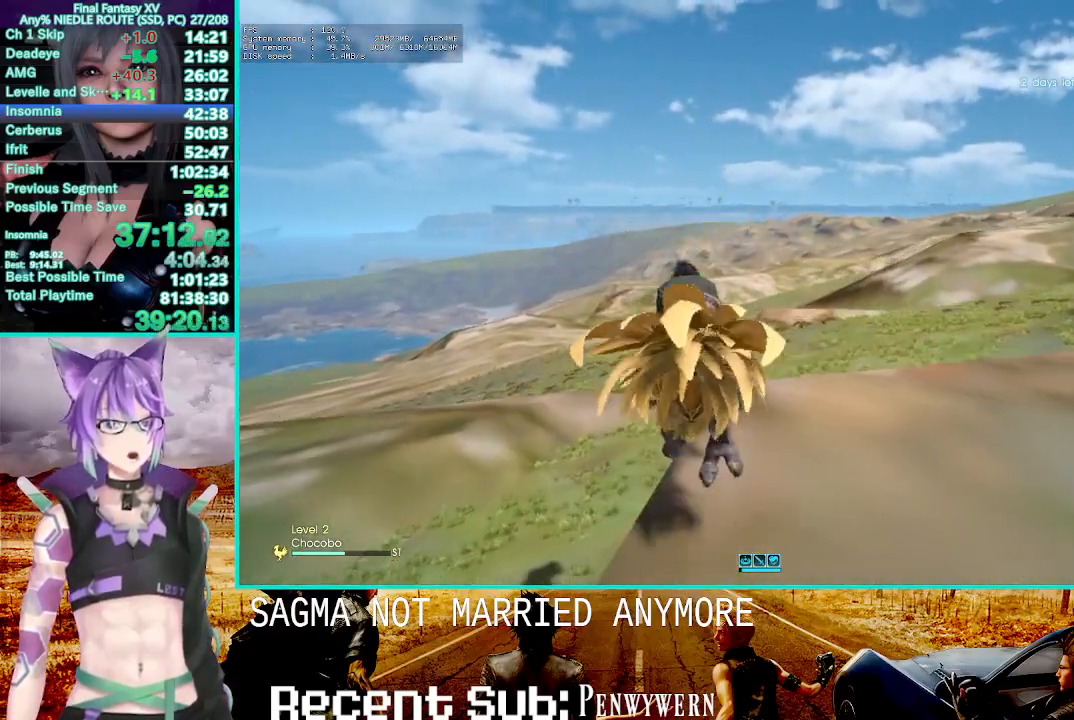
{"dt_ms": 500, "buttons": ["R2"], "left_stick": "center", "right_stick": "center", "events": [[233, "right_stick", "right"], [283, "right_stick", "center"]]}
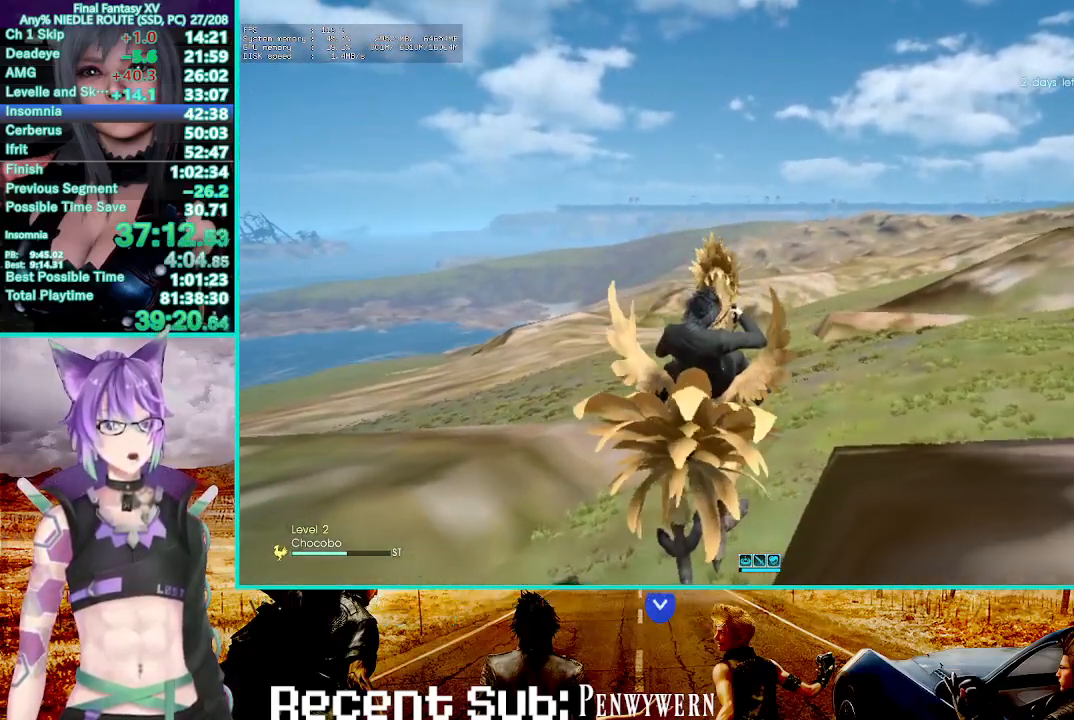
{"dt_ms": 500, "buttons": ["SQUARE", "R2"], "left_stick": "center", "right_stick": "center", "events": [[383, "left_stick", "left"], [483, "SQUARE", "down"], [500, "left_stick", "center"]]}
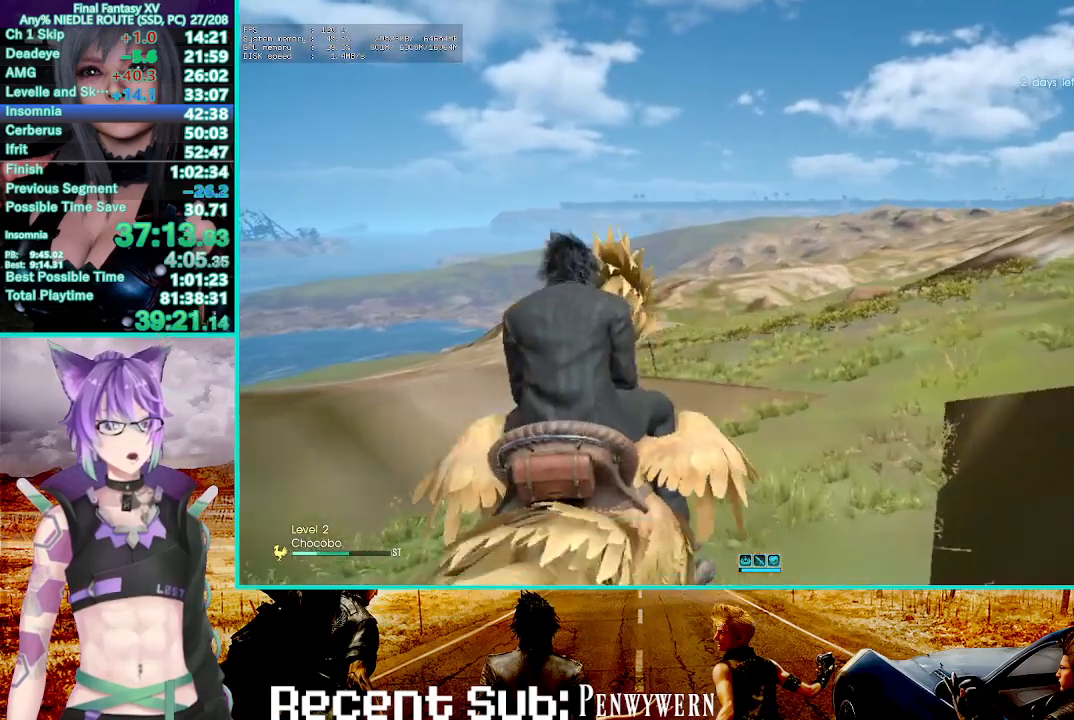
{"dt_ms": 500, "buttons": ["R2"], "left_stick": "center", "right_stick": "center", "events": [[167, "SQUARE", "up"]]}
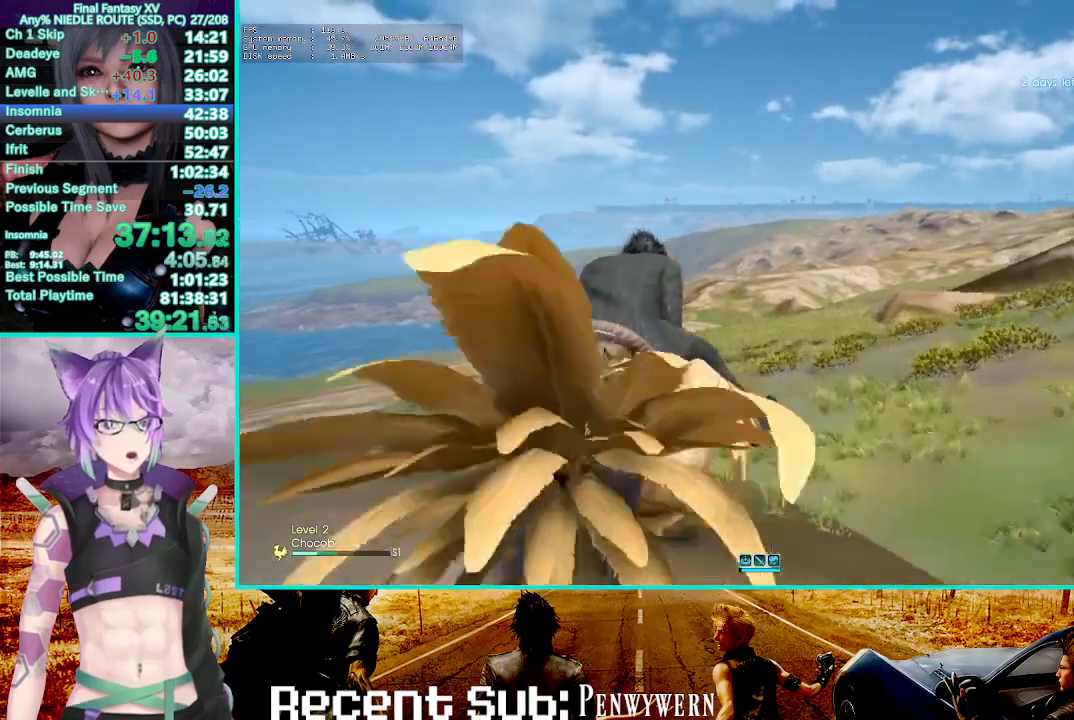
{"dt_ms": 500, "buttons": ["R2"], "left_stick": "center", "right_stick": "center", "events": []}
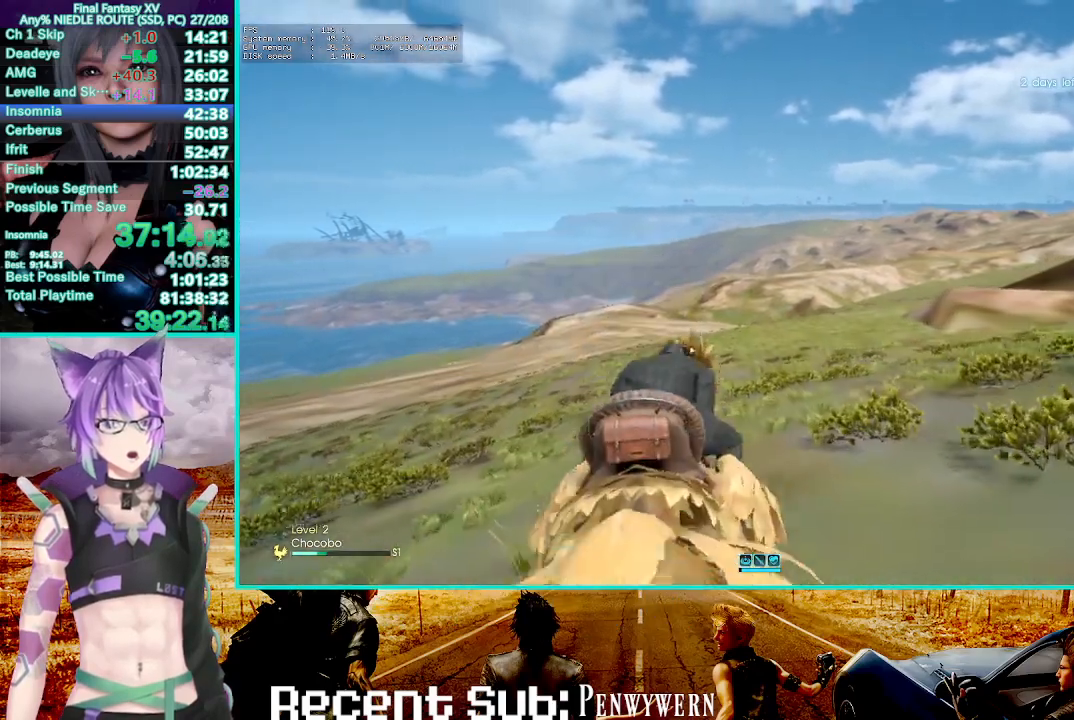
{"dt_ms": 500, "buttons": ["CIRCLE", "R2"], "left_stick": "center", "right_stick": "center", "events": [[17, "left_stick", "right"], [100, "left_stick", "center"], [467, "CIRCLE", "down"]]}
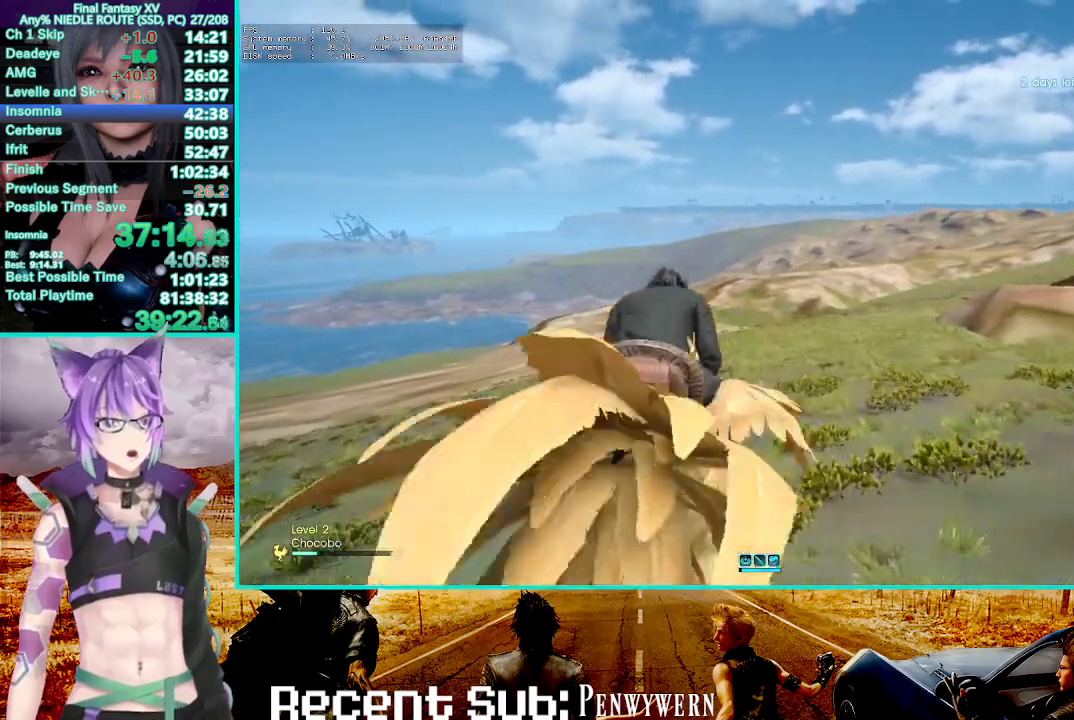
{"dt_ms": 500, "buttons": ["CIRCLE", "R2"], "left_stick": "center", "right_stick": "center", "events": []}
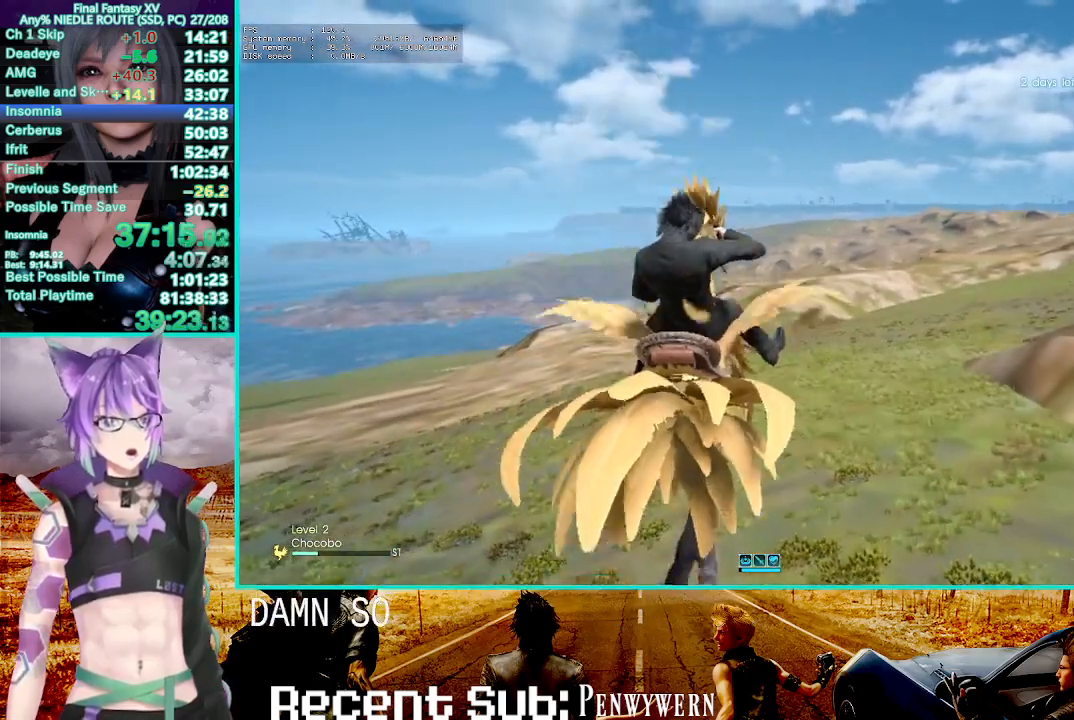
{"dt_ms": 500, "buttons": ["CIRCLE", "R2"], "left_stick": "center", "right_stick": "center", "events": []}
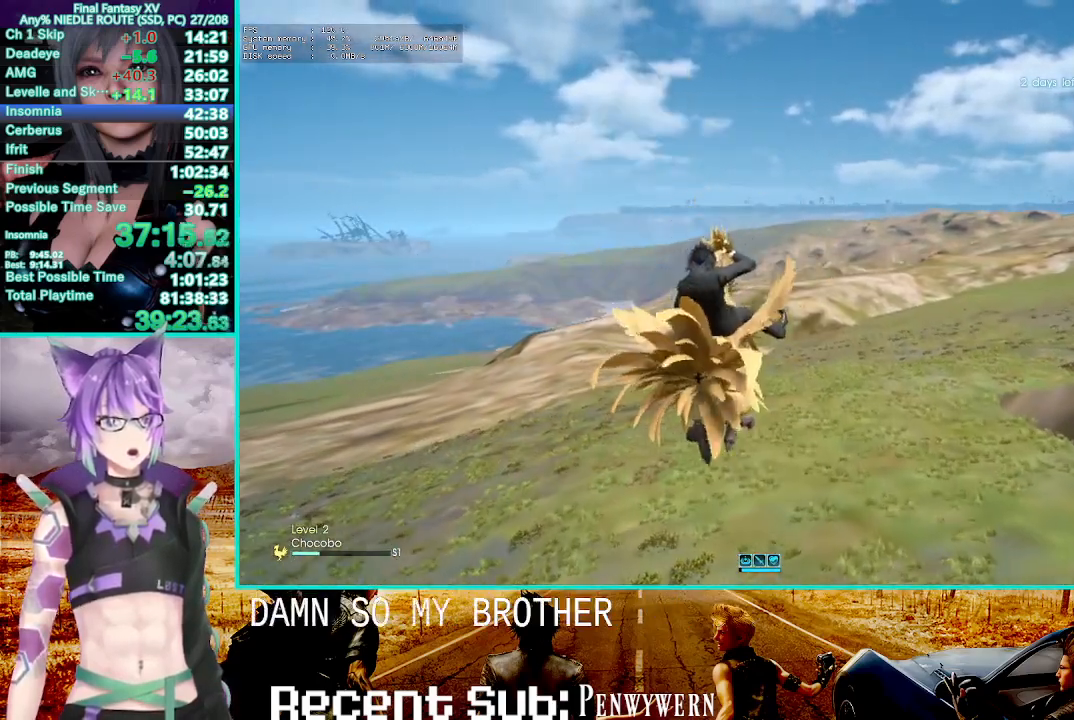
{"dt_ms": 500, "buttons": ["CIRCLE", "R2"], "left_stick": "center", "right_stick": "center", "events": []}
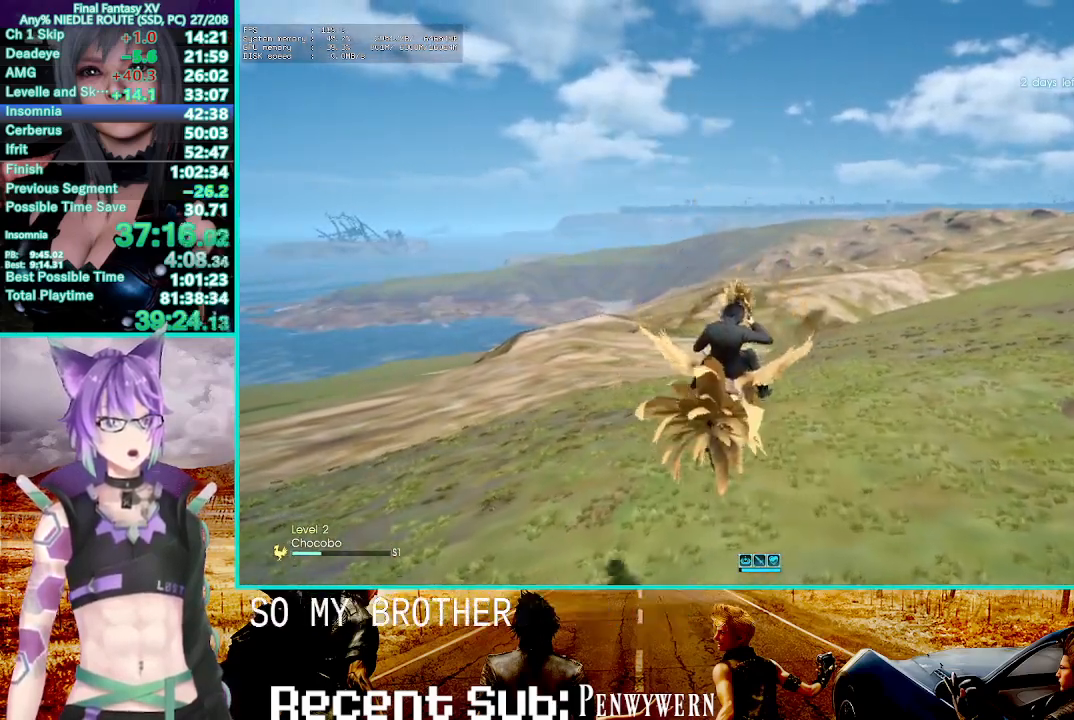
{"dt_ms": 1000, "buttons": ["R2"], "left_stick": "center", "right_stick": "center"}
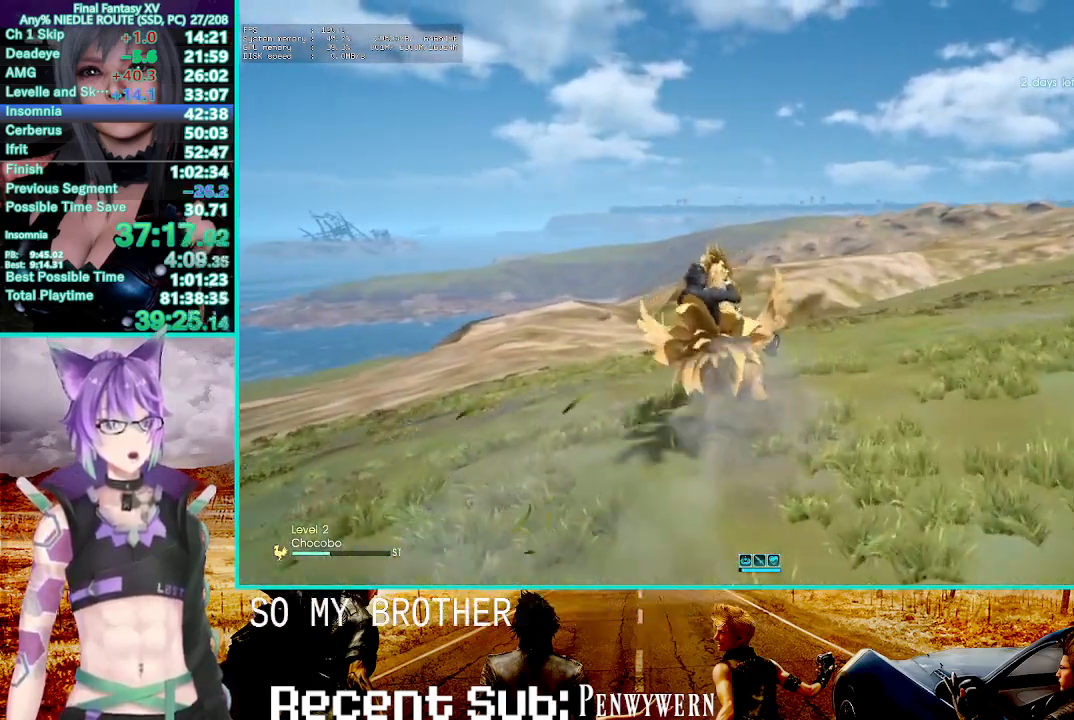
{"dt_ms": 500, "buttons": ["R2"], "left_stick": "center", "right_stick": "center", "events": []}
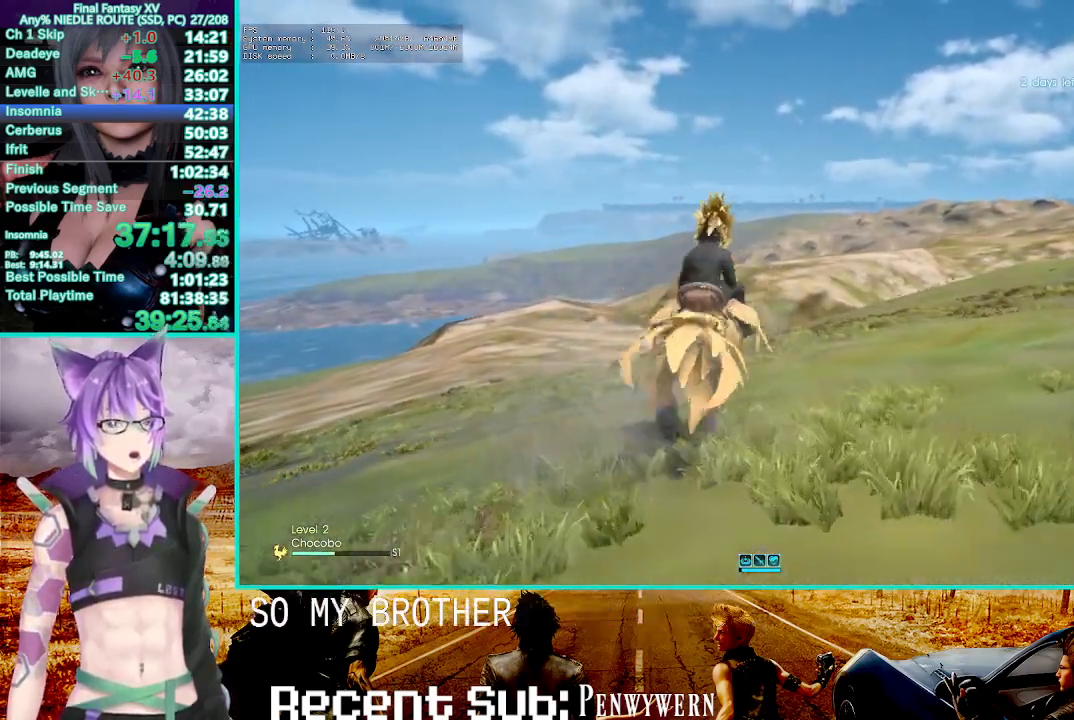
{"dt_ms": 500, "buttons": ["R2"], "left_stick": "center", "right_stick": "center", "events": []}
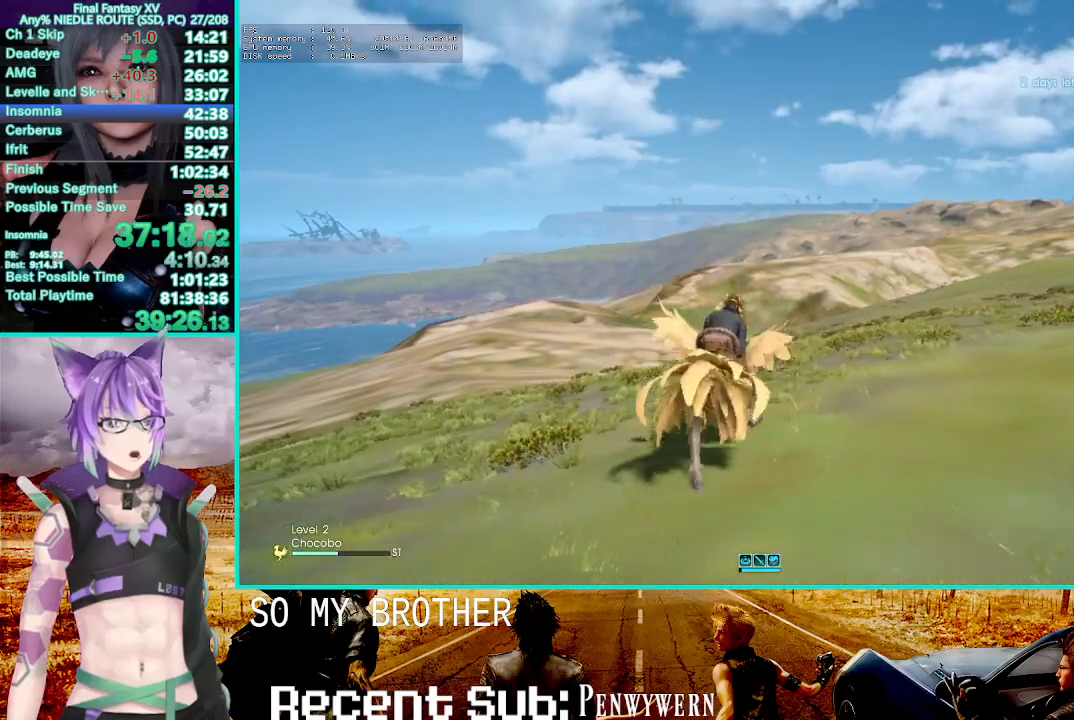
{"dt_ms": 500, "buttons": ["R2"], "left_stick": "center", "right_stick": "center", "events": []}